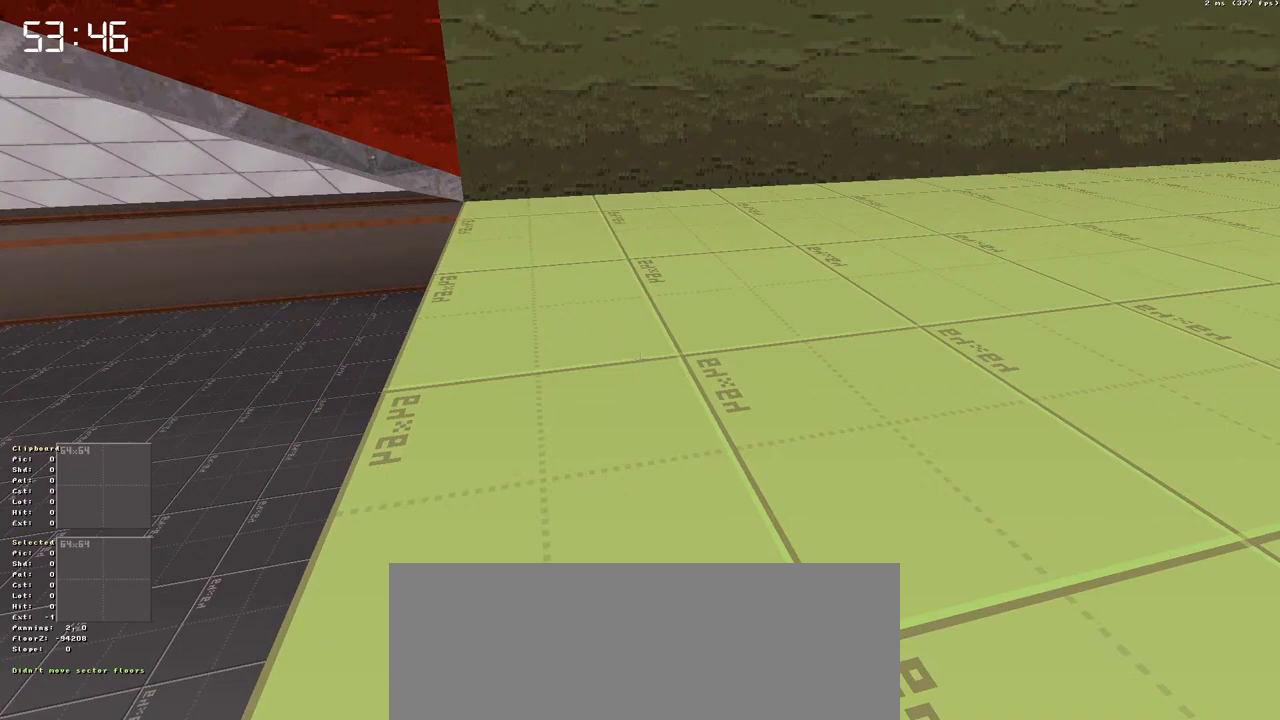
Gameplay with keyboard; each line is a JSON object with the keys held at the frame after it. "events" lists presses ("down") and releases ("up") of ".", "/", "0", "1", "2", "3", "4", "5", "6", "7", "8", "9", "a", "alt_l", "alt_r", "b", "backslash", "backspace", "c", "caps_lock", "comma", "ctrl", "d", "e", "equals", "escape", "f", "f1", "f10", "f11", "f12", "f2", "f3", "f4", "f5", "f6", "f7", "f8", "f9", "g", "h", "i", "j", "k", "l", "lbracket", "m", "minus", "n", "o", "p", "q", "quote", "r", "rbracket", "return", "s", "semicolon", "shift_l", "shift_r", "space", "super", "t", "tab", "tilde", "u", "v", "w", "x", "y" and "z" between this image and that frame as [ms after this image, input, new state], when the widget could be followed in between. No other keys are recorded. Mouse input is not recorded.
{"keys": ["caps_lock"], "events": [[483, "caps_lock", "down"]]}
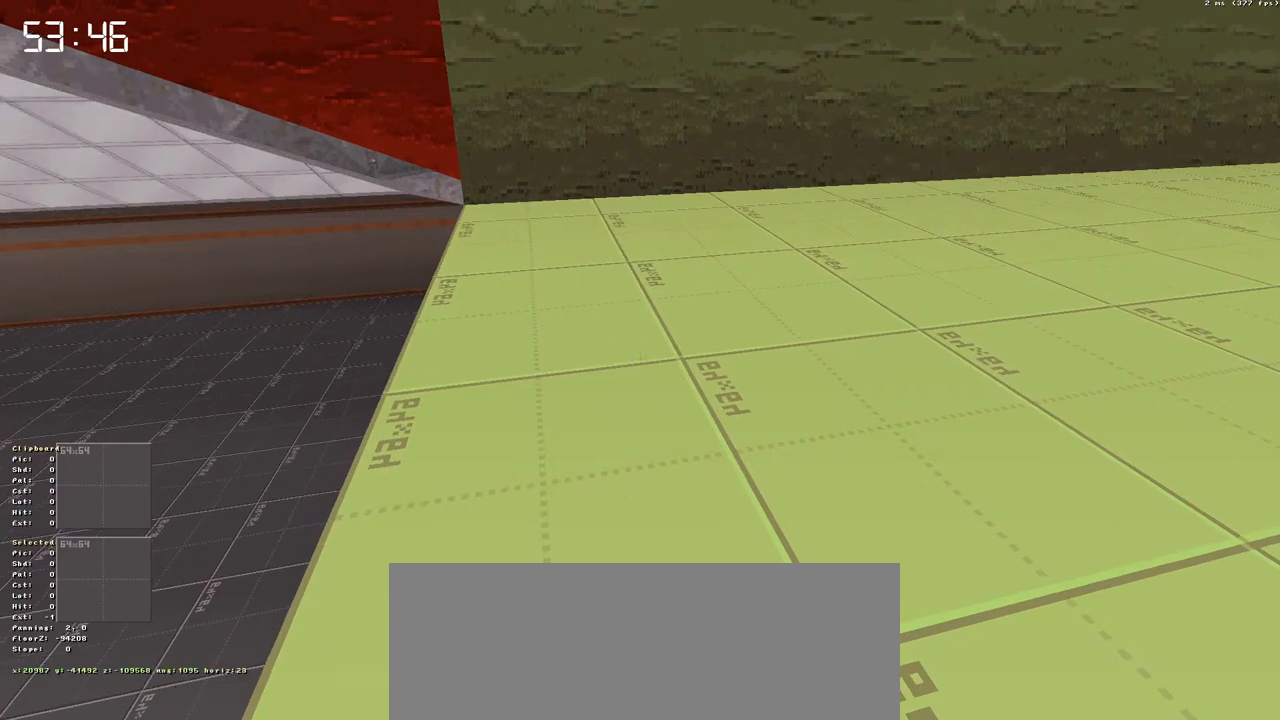
{"keys": [], "events": [[133, "caps_lock", "up"]]}
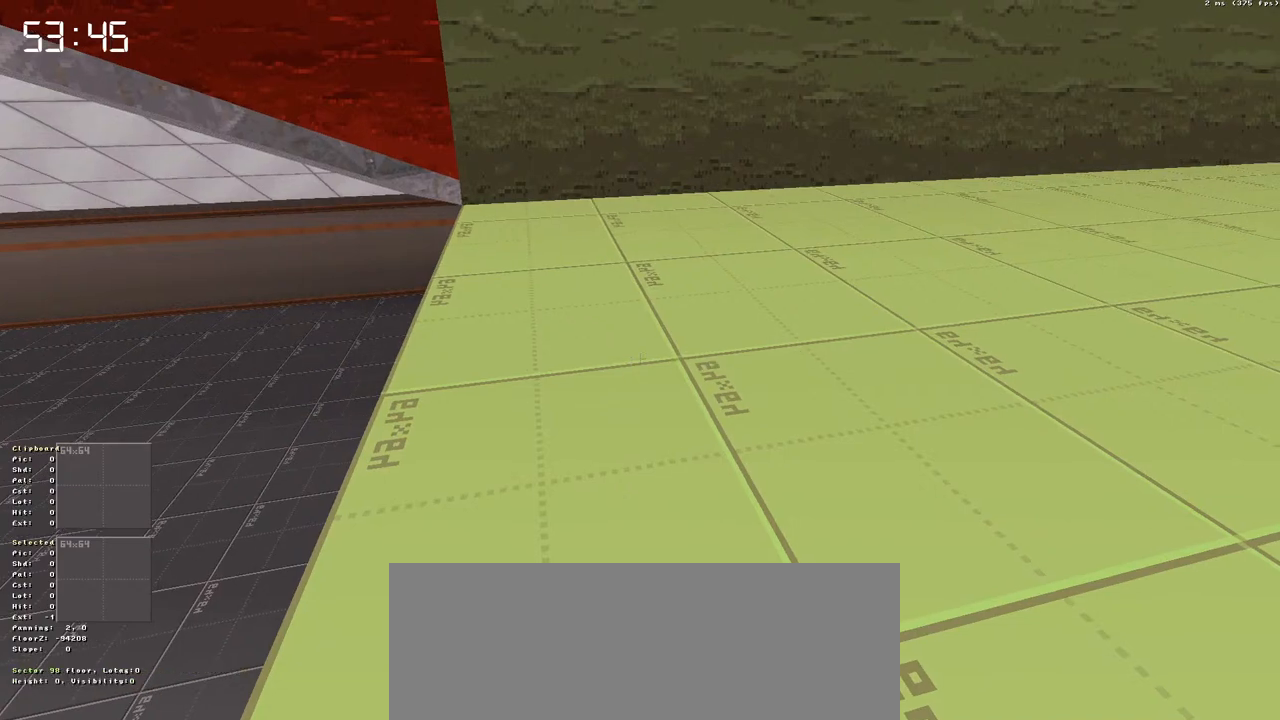
{"keys": [], "events": []}
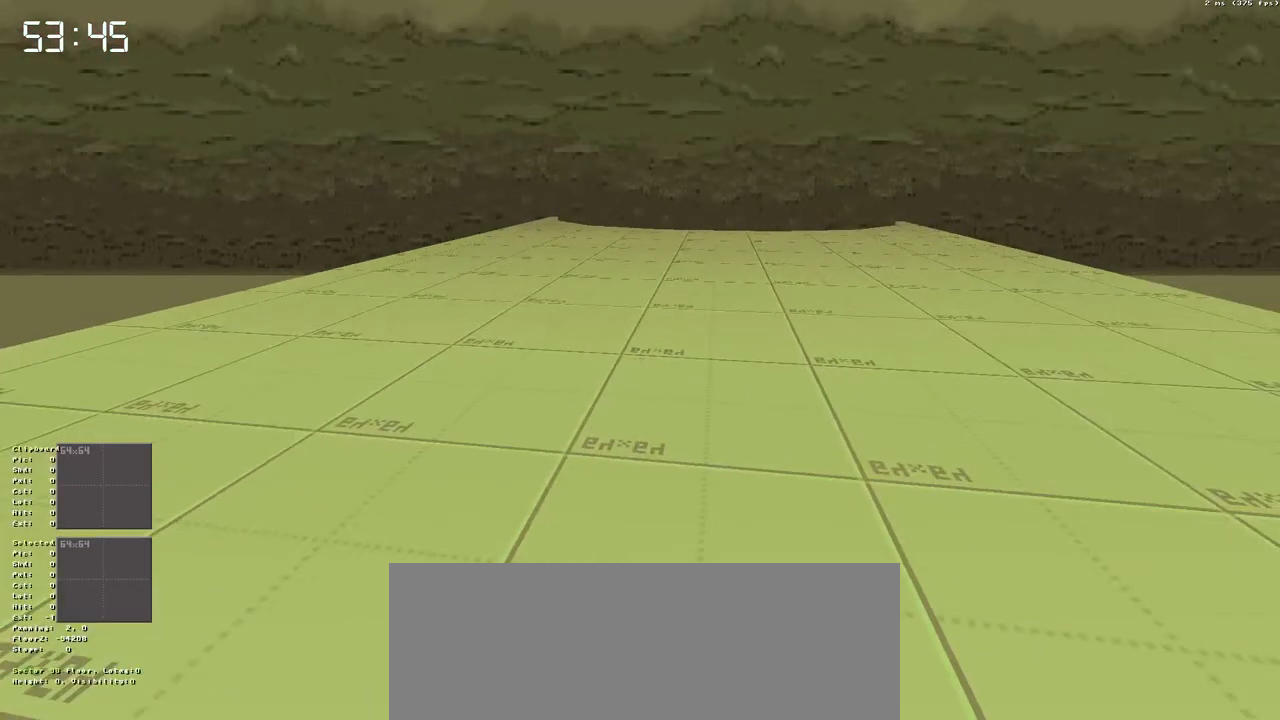
{"keys": [], "events": []}
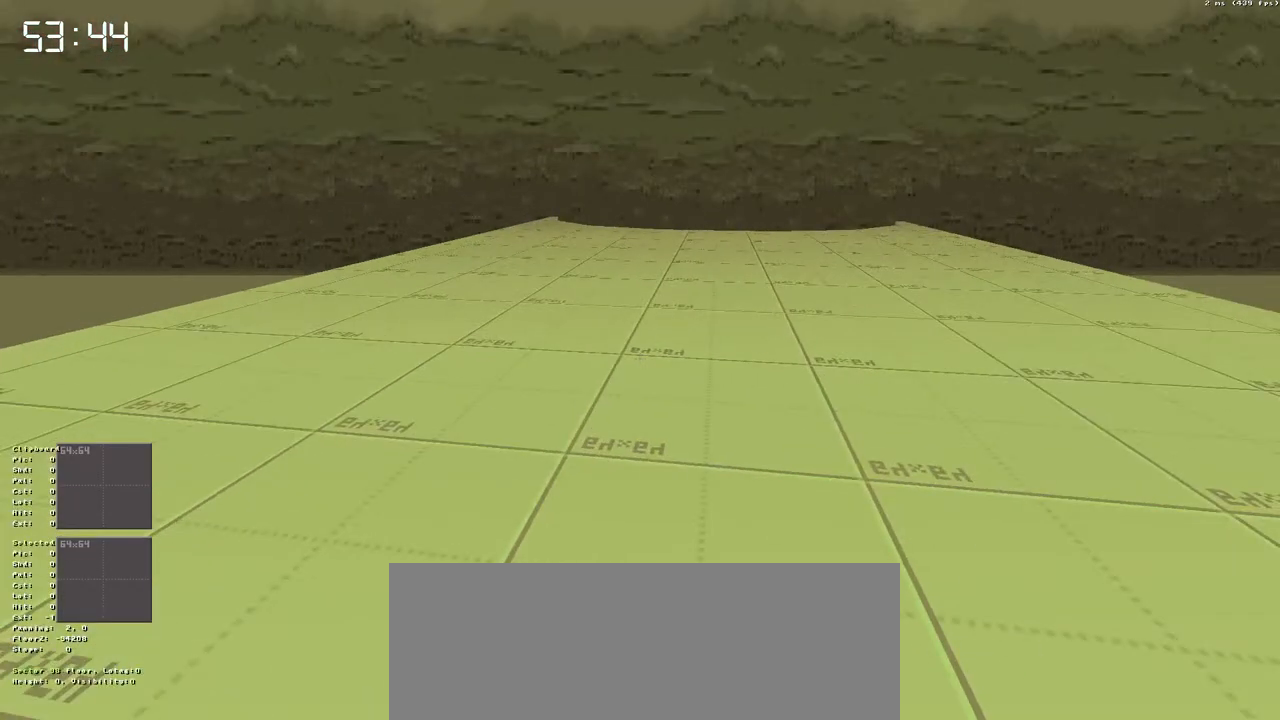
{"keys": [], "events": []}
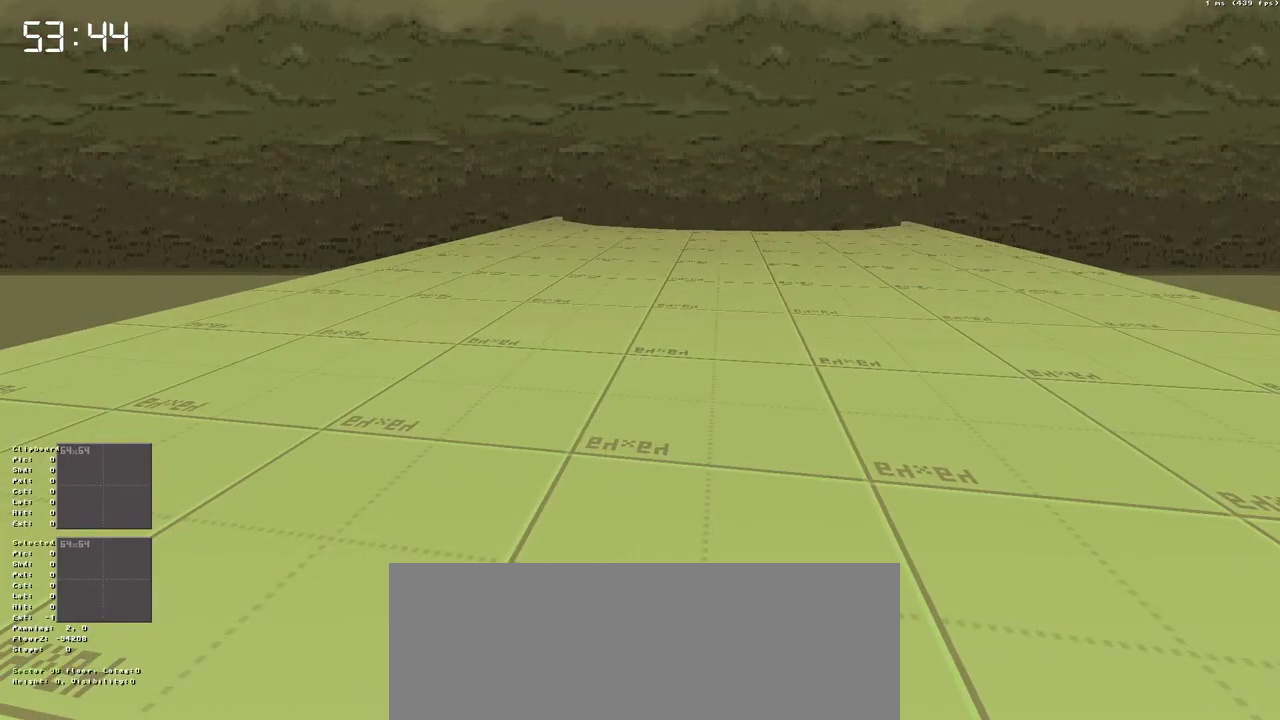
{"keys": [], "events": []}
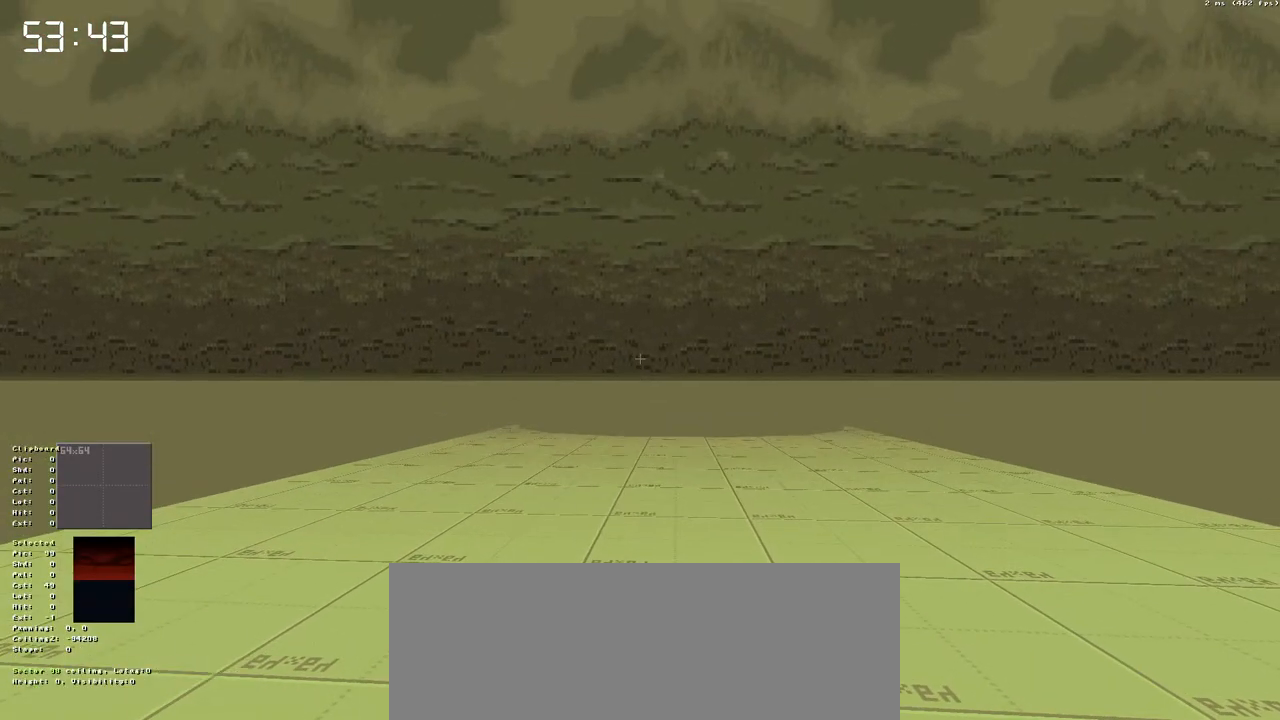
{"keys": [], "events": []}
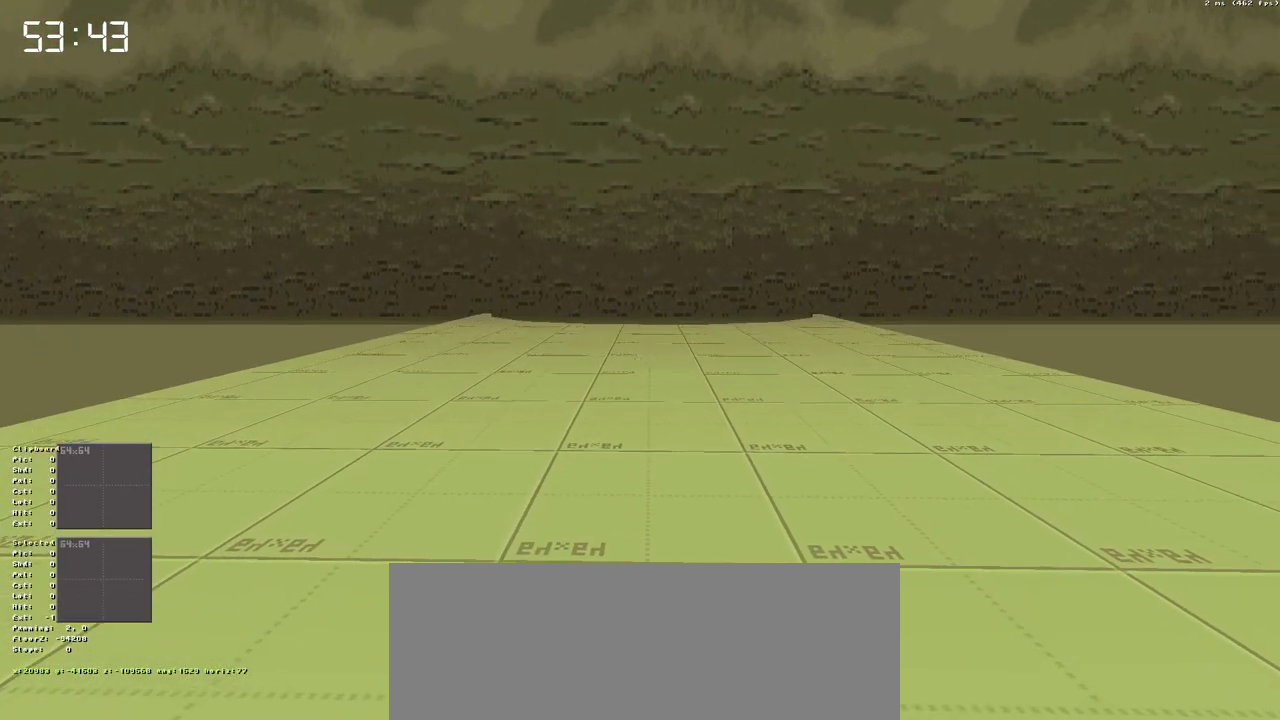
{"keys": [], "events": []}
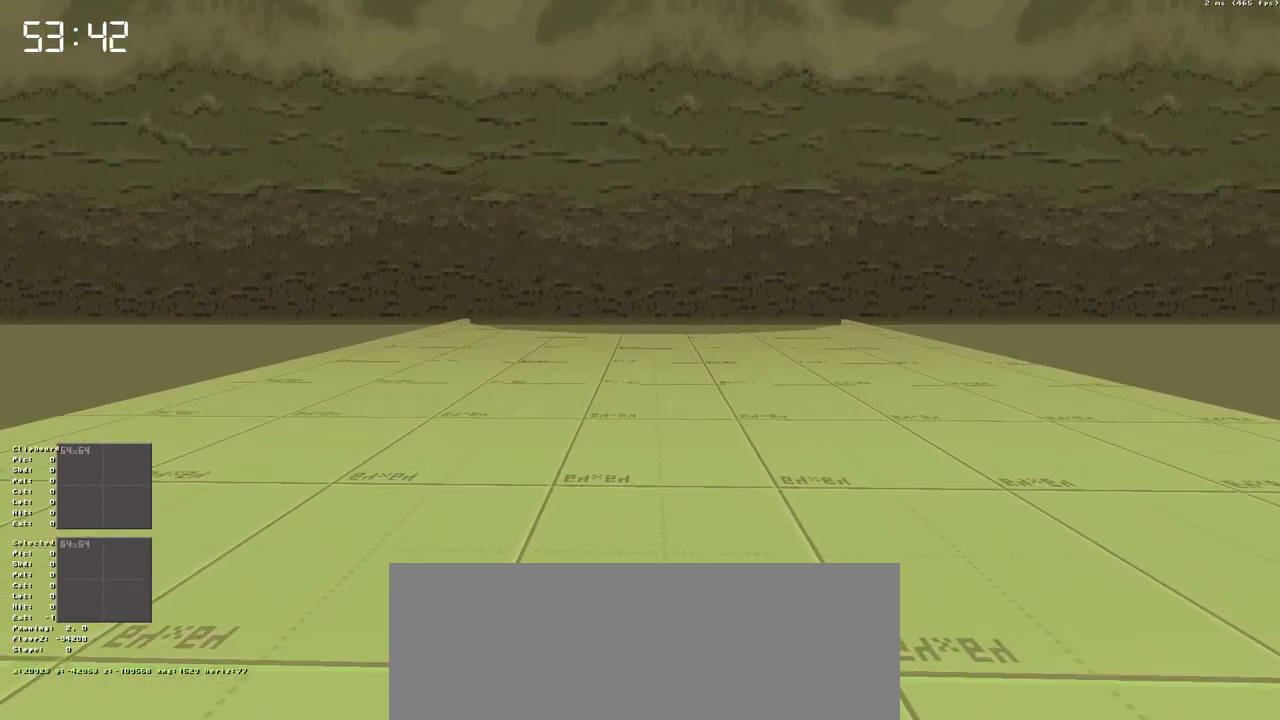
{"keys": [], "events": []}
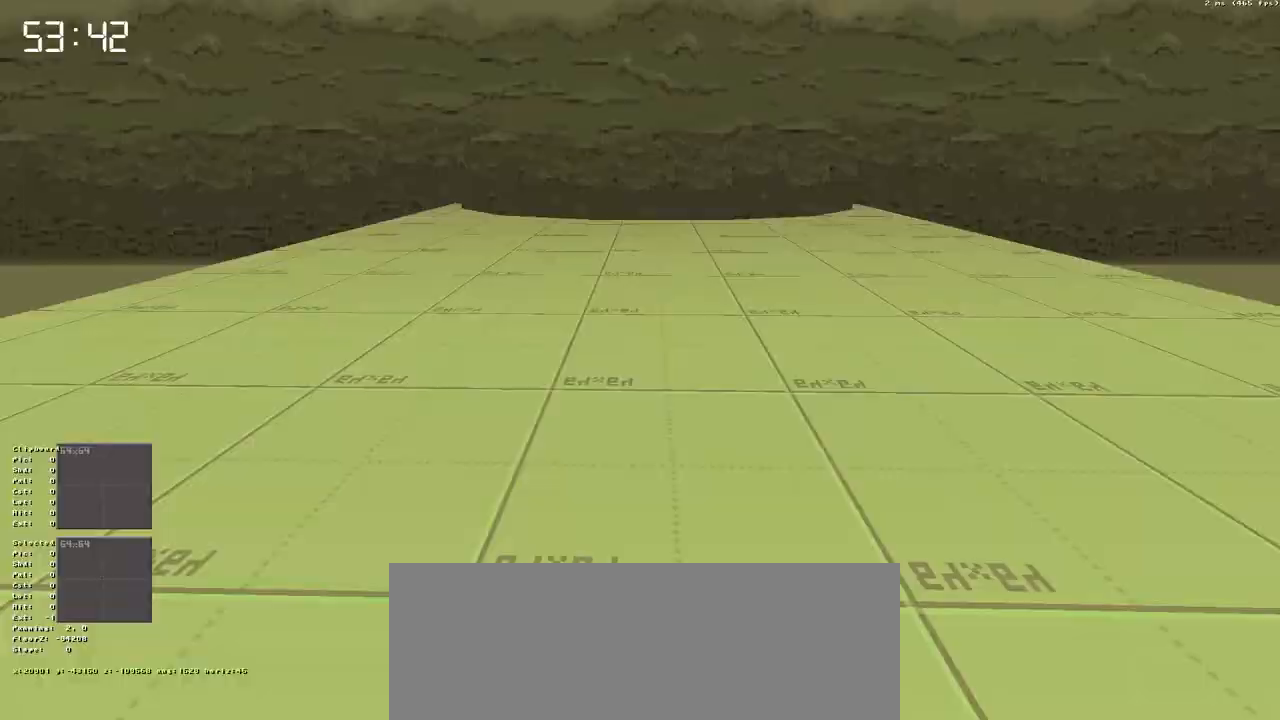
{"keys": [], "events": [[67, "space", "down"], [117, "space", "up"]]}
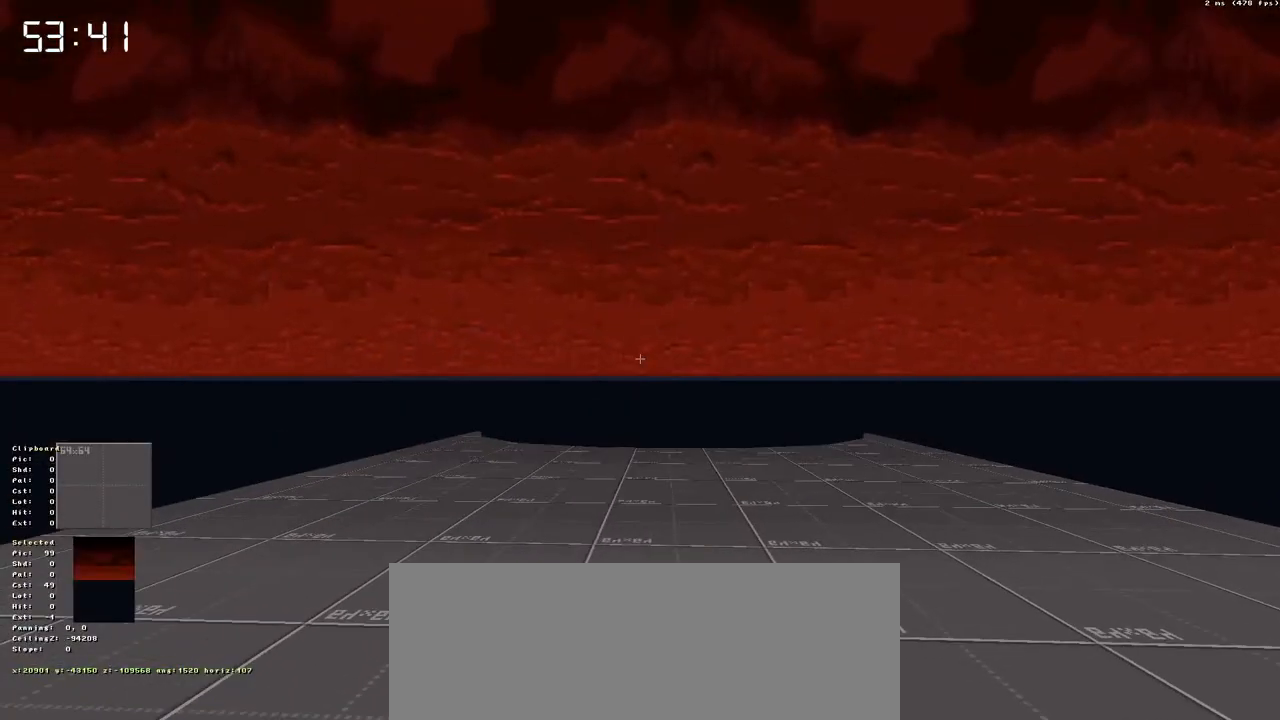
{"keys": [], "events": []}
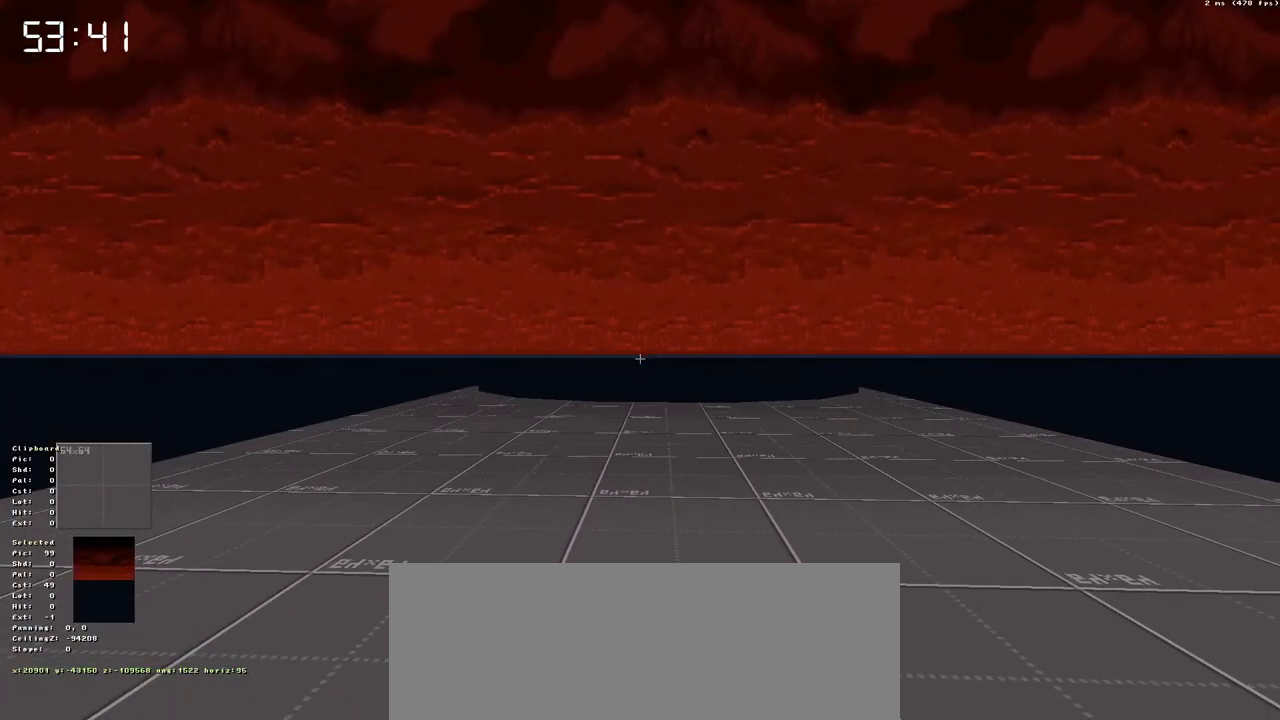
{"keys": [], "events": []}
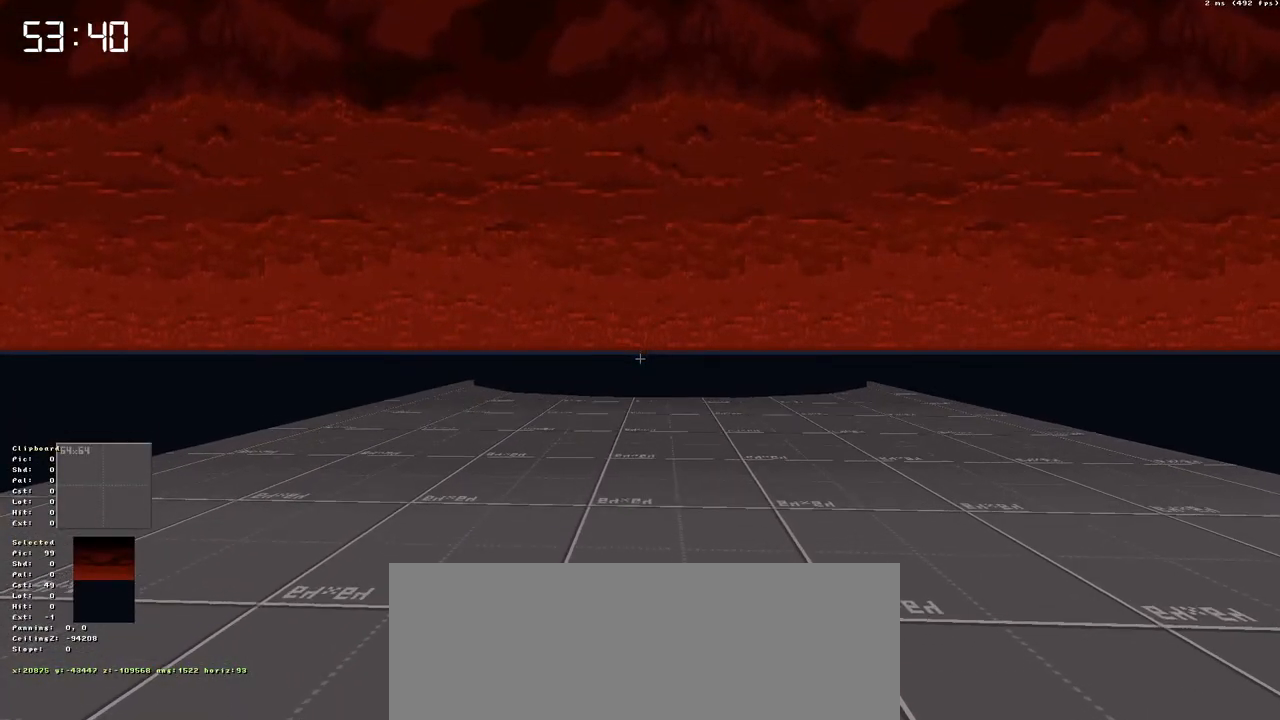
{"keys": [], "events": [[350, "caps_lock", "down"], [433, "caps_lock", "up"]]}
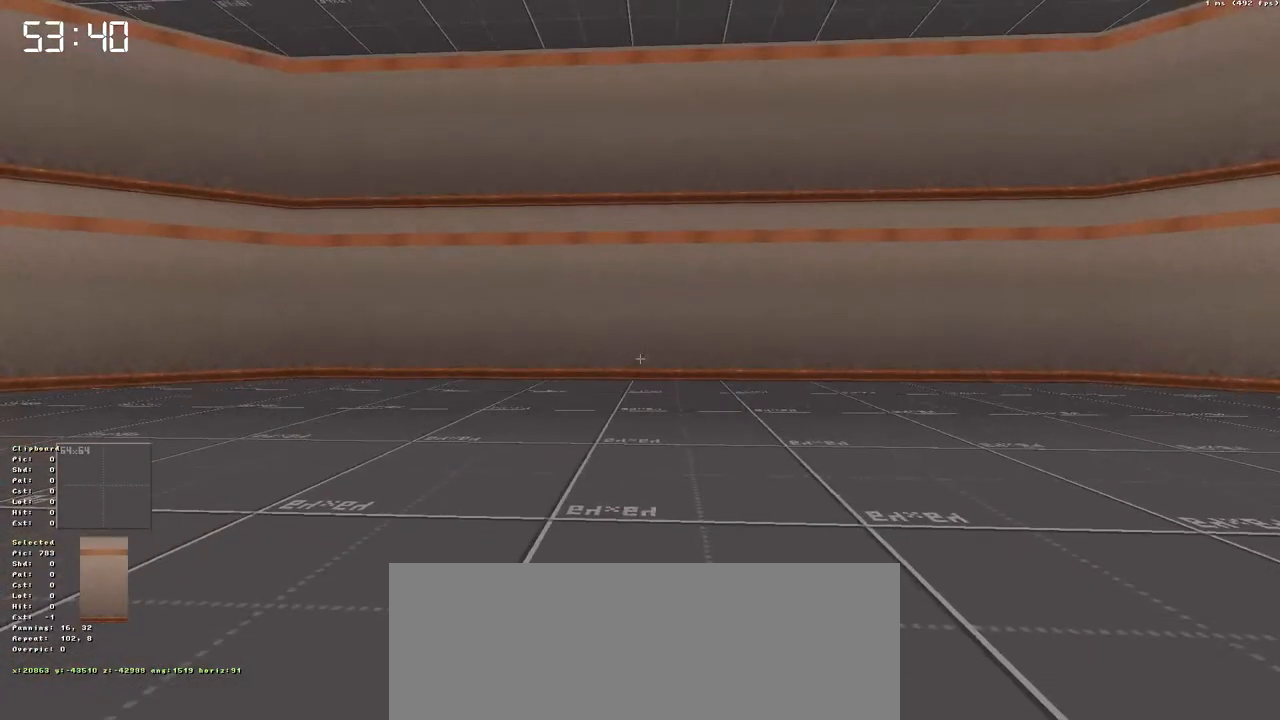
{"keys": [], "events": []}
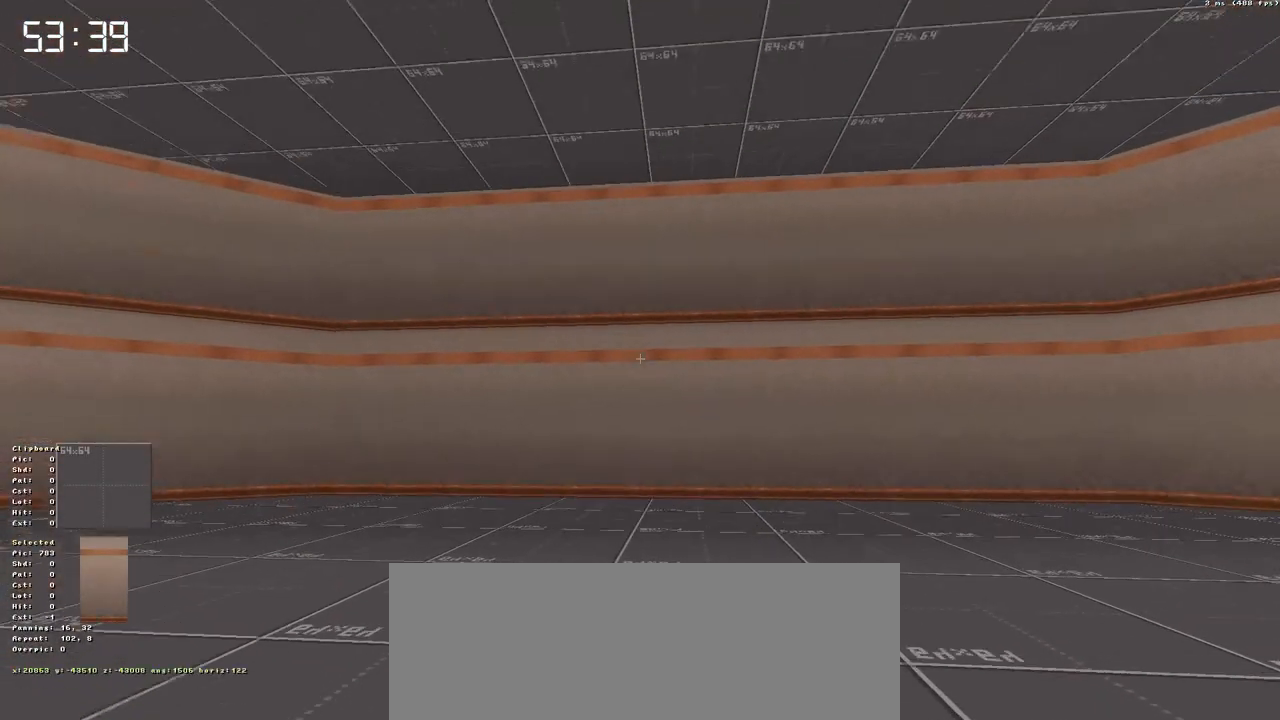
{"keys": [], "events": []}
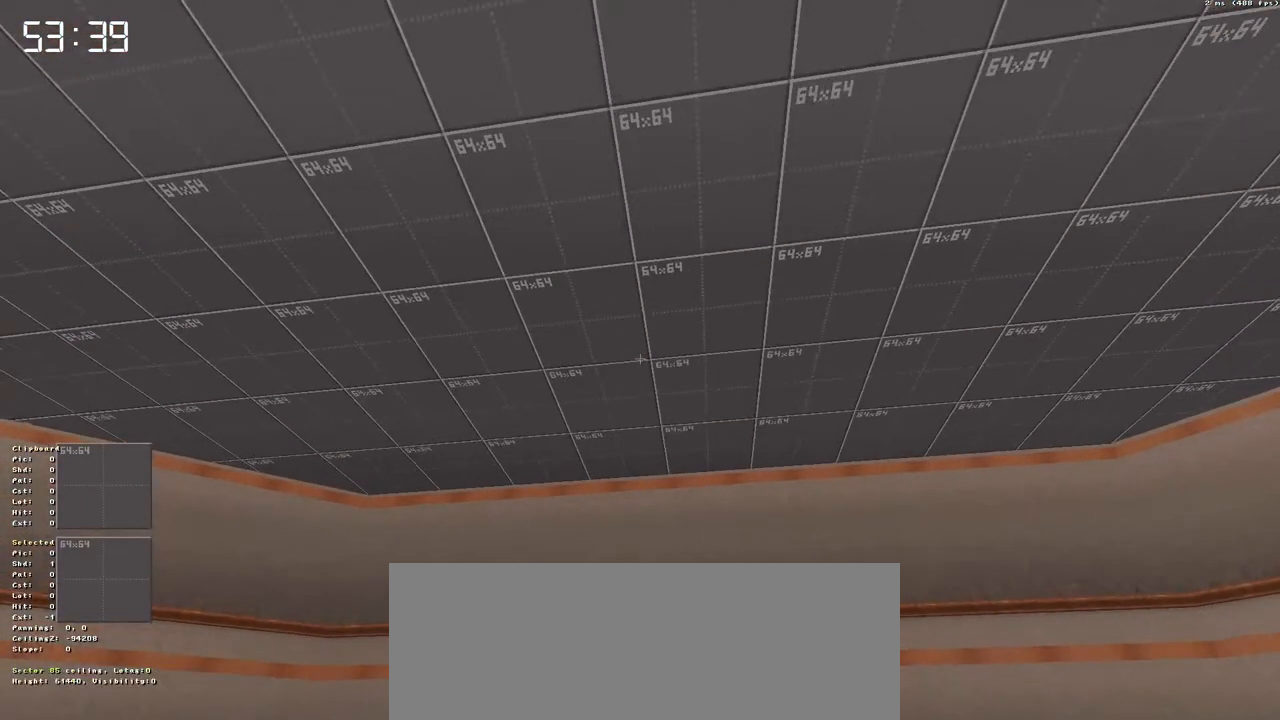
{"keys": [], "events": []}
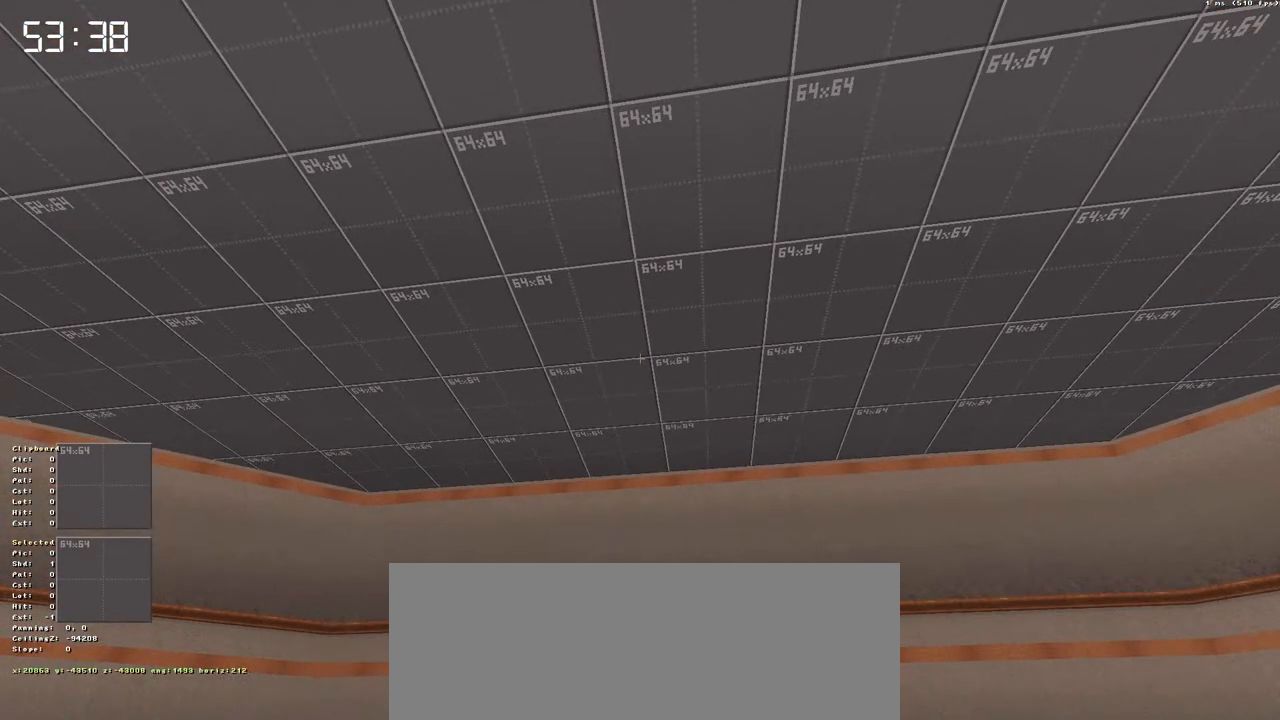
{"keys": [], "events": []}
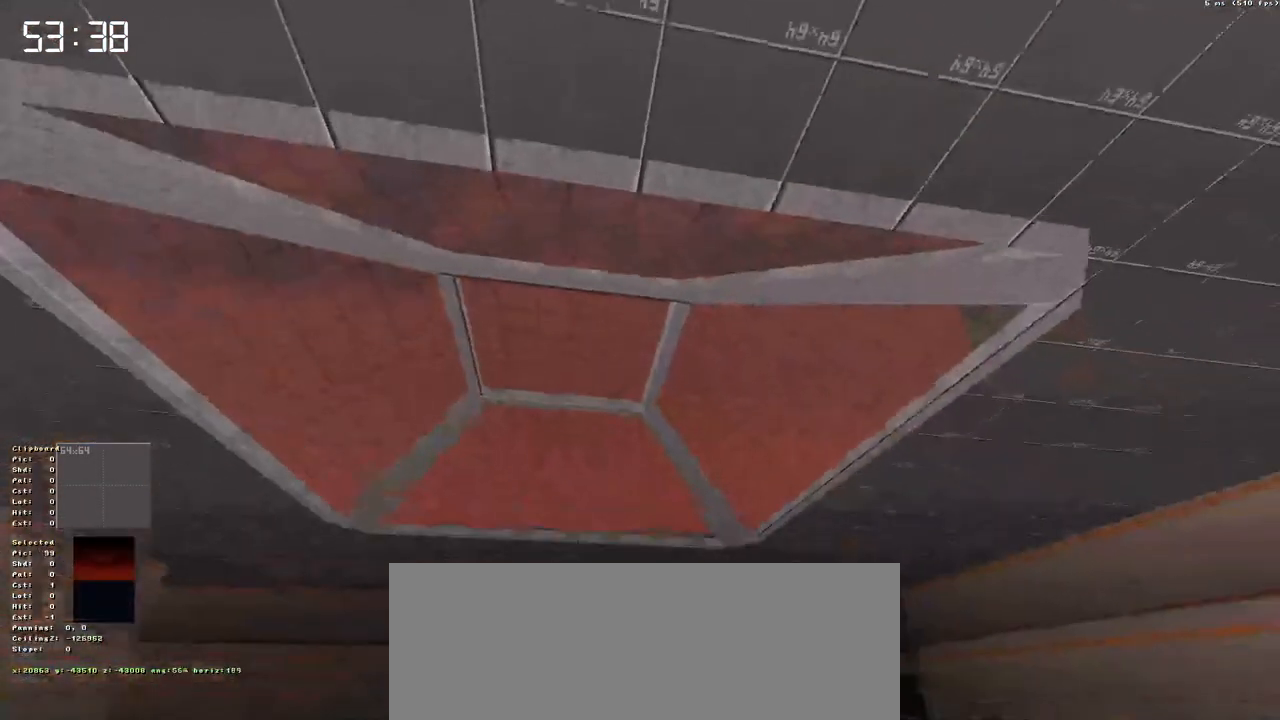
{"keys": [], "events": []}
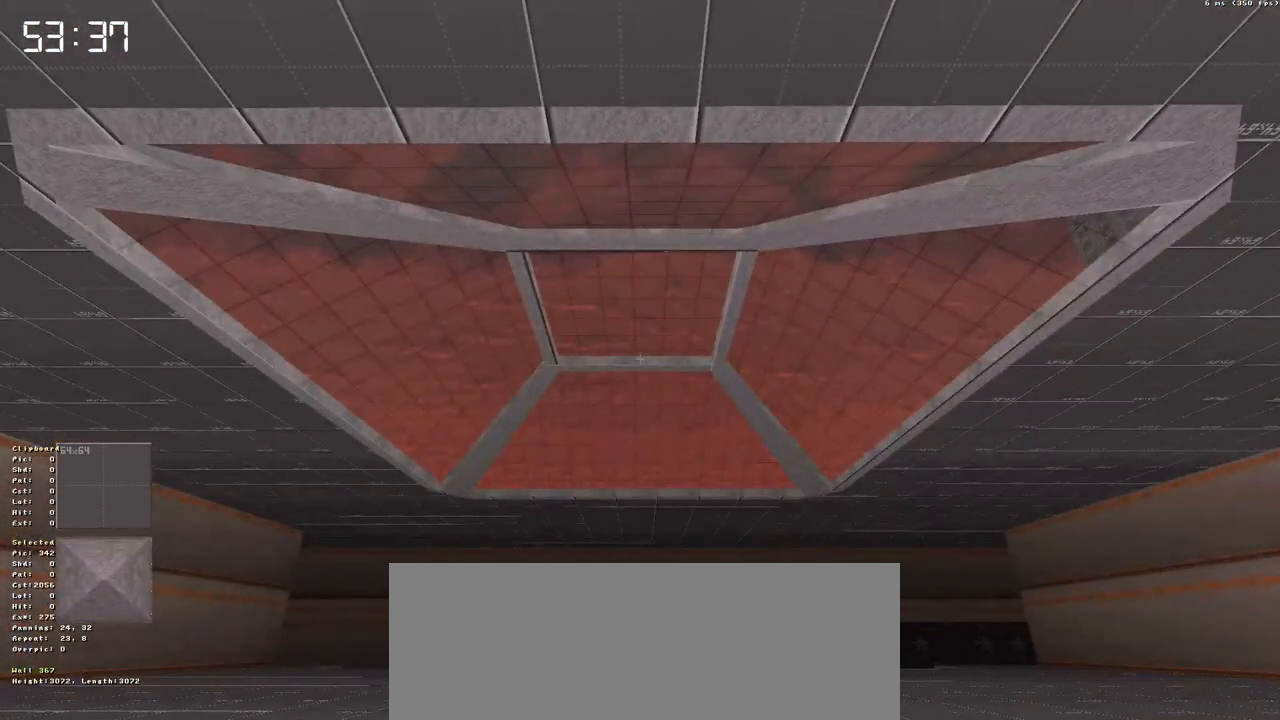
{"keys": ["caps_lock"], "events": [[483, "caps_lock", "down"]]}